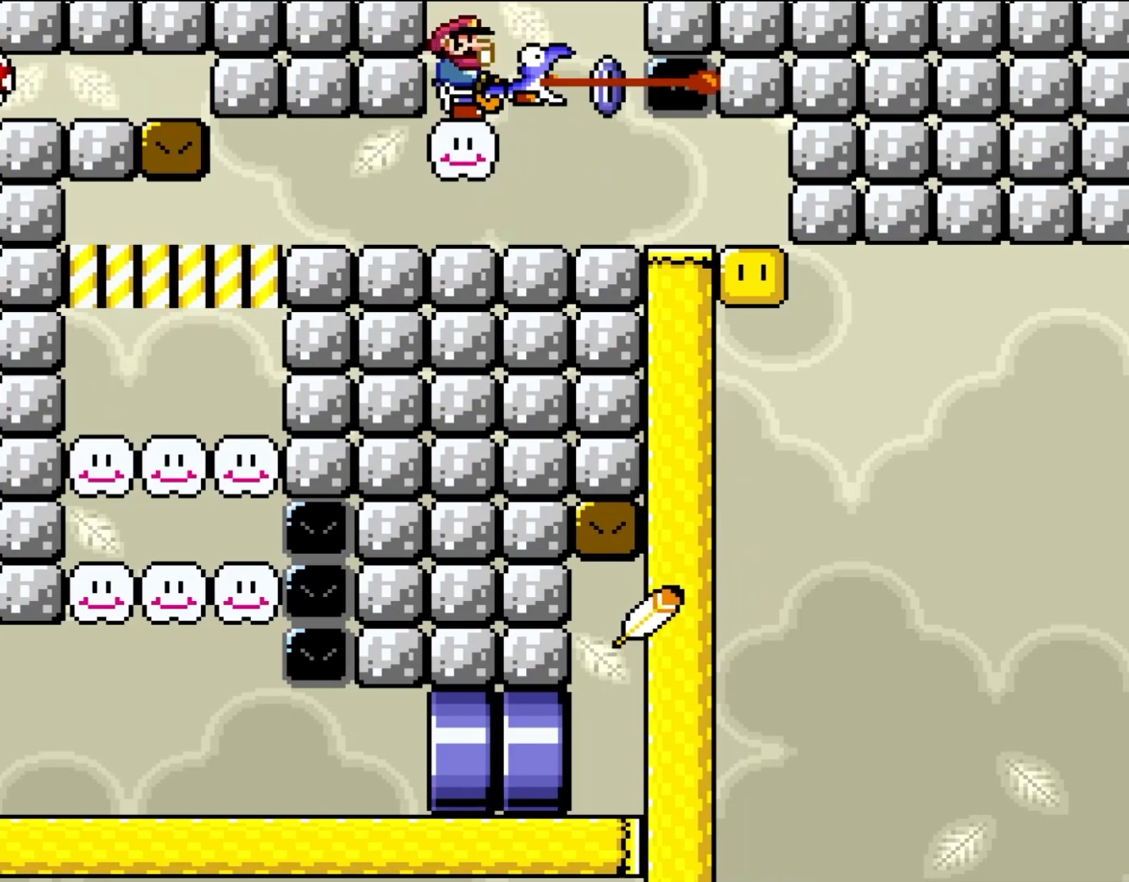
Gameplay with a controller (Nintendo layout); each line is a JSON object with the inputs held at the frame after it (dt_ms = milliseconds from this image to that frame). "events" lists button and stick changes between this image and that frame as [ms after this image, input, new state], when the widget could be followed in between. Not read: L3 R3.
{"dt_ms": 500, "buttons": ["Y"], "events": [[433, "Y", "up"], [450, "Y", "down"]]}
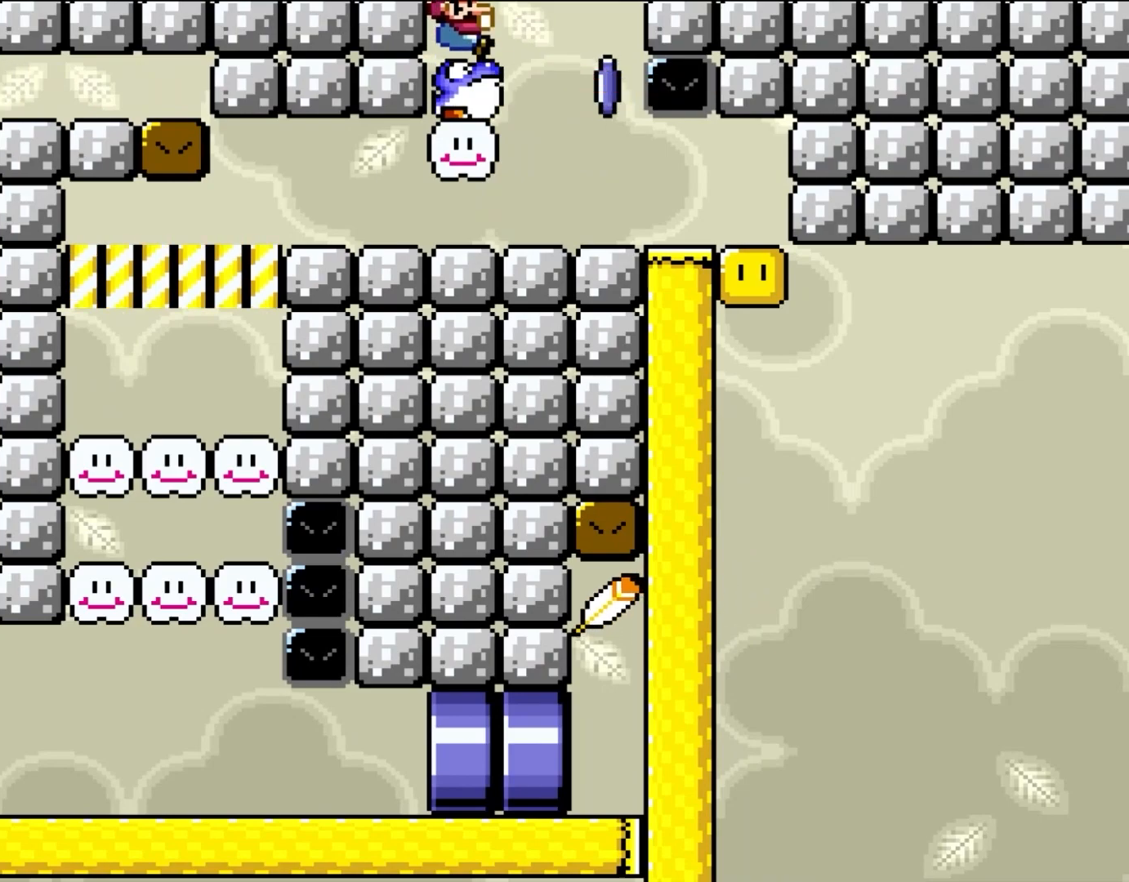
{"dt_ms": 500, "buttons": ["Y"], "events": [[217, "Y", "up"], [283, "Y", "down"], [450, "Y", "up"], [483, "Y", "down"]]}
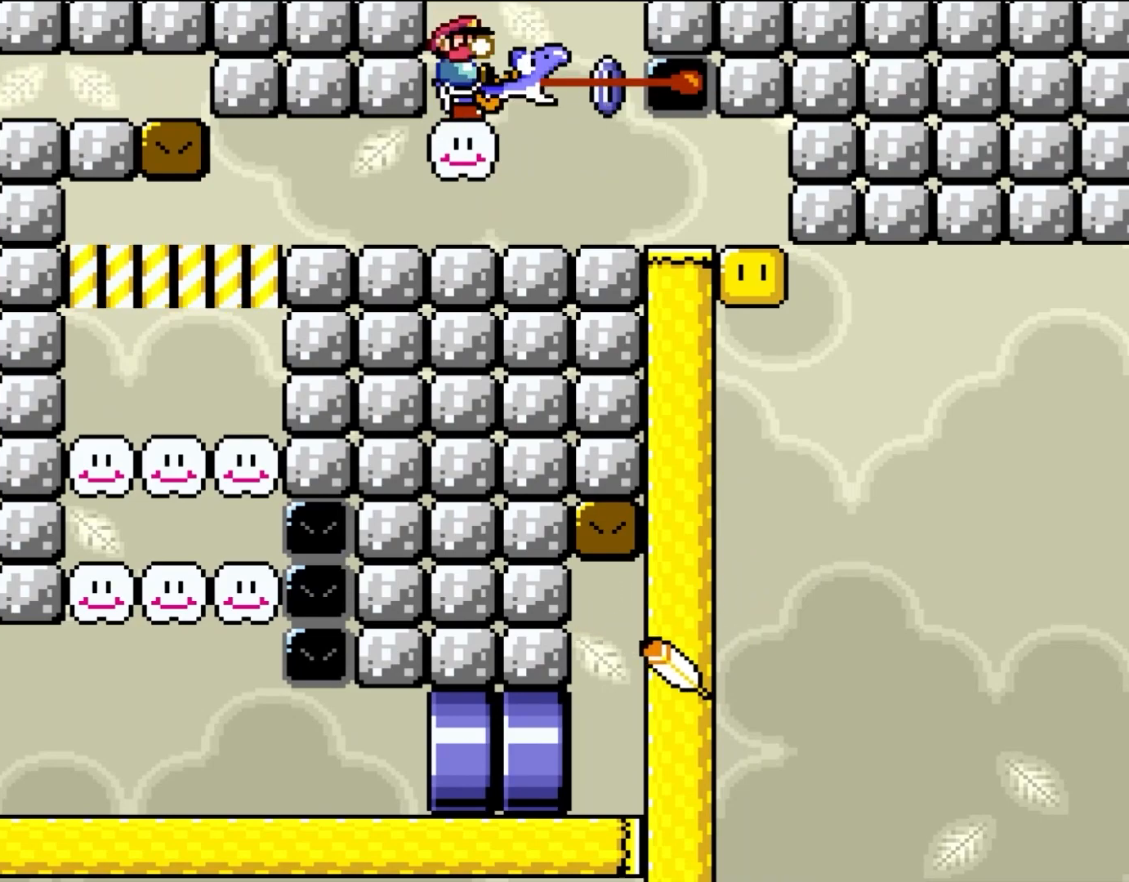
{"dt_ms": 500, "buttons": ["Y"], "events": [[133, "Y", "up"], [183, "Y", "down"], [283, "Y", "up"], [350, "Y", "down"], [417, "Y", "up"], [483, "Y", "down"]]}
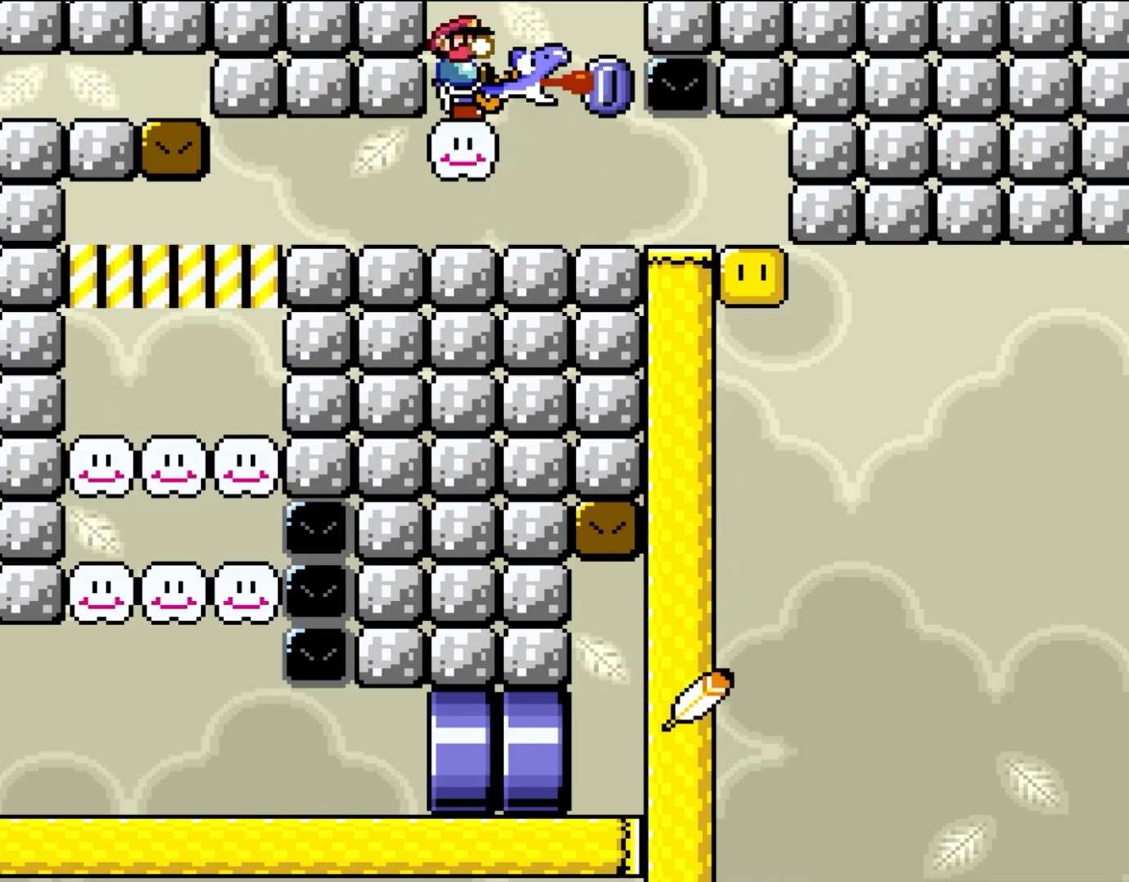
{"dt_ms": 500, "buttons": ["Y"], "events": [[83, "Y", "up"], [117, "Y", "down"], [217, "Y", "up"], [283, "Y", "down"], [417, "Y", "up"], [467, "Y", "down"]]}
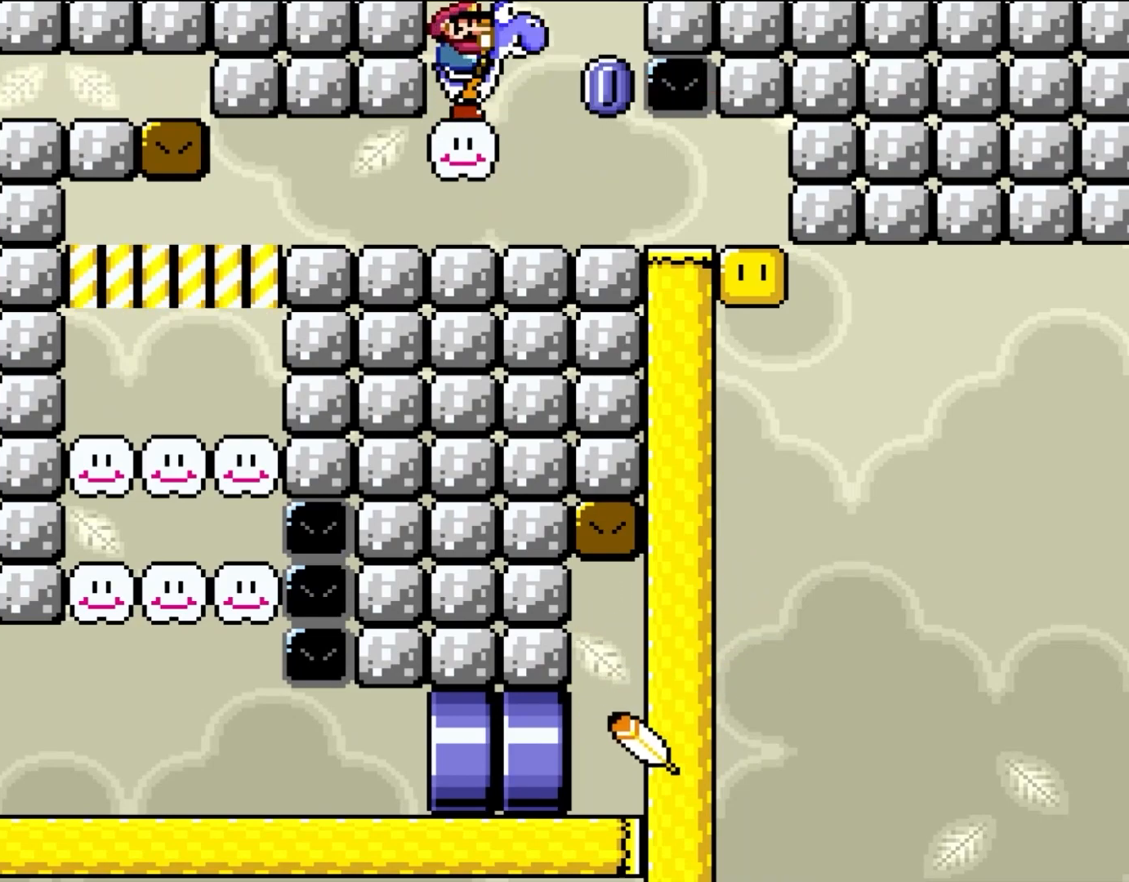
{"dt_ms": 500, "buttons": ["Y", "DPAD_RIGHT"], "events": [[83, "Y", "up"], [133, "Y", "down"], [317, "DPAD_RIGHT", "down"]]}
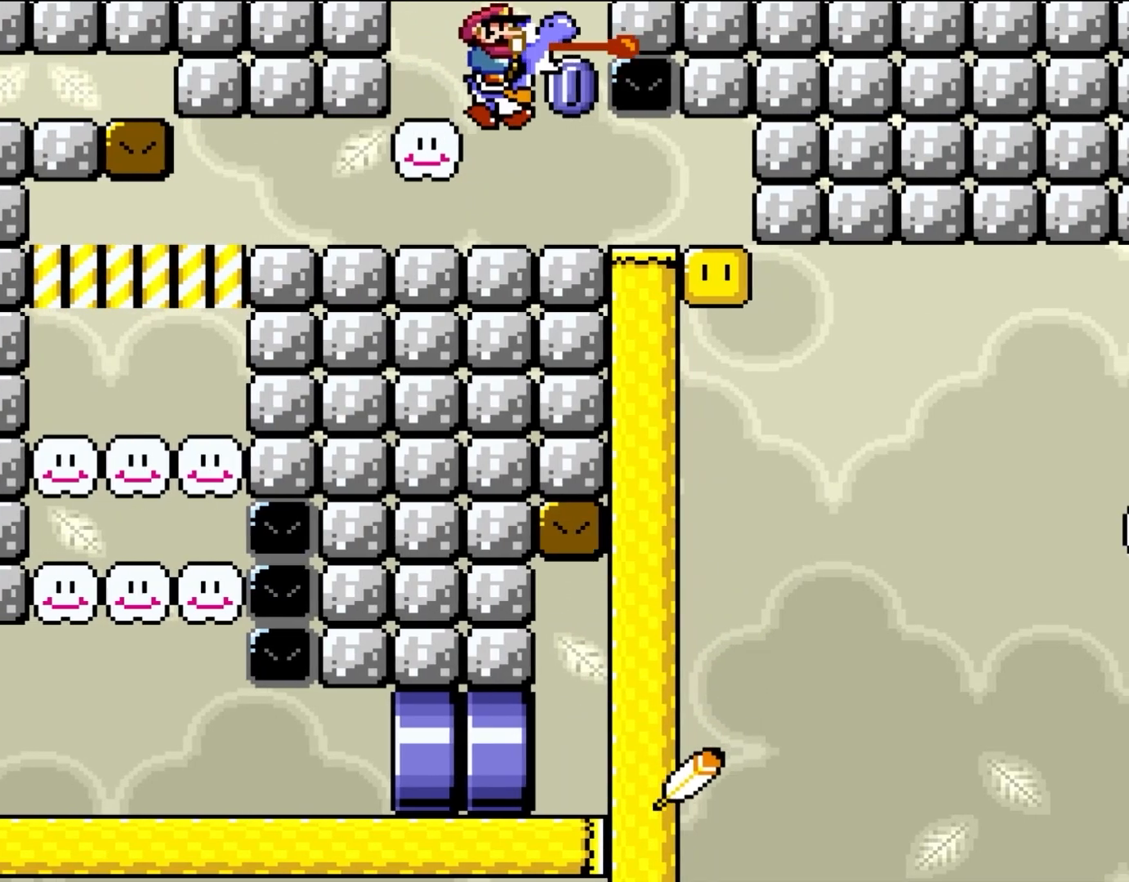
{"dt_ms": 500, "buttons": ["Y", "DPAD_RIGHT"], "events": [[50, "DPAD_UP", "down"], [83, "DPAD_LEFT", "down"], [83, "DPAD_RIGHT", "up"], [133, "DPAD_UP", "up"], [183, "DPAD_LEFT", "up"], [183, "DPAD_UP", "down"], [250, "DPAD_RIGHT", "down"], [250, "DPAD_UP", "up"]]}
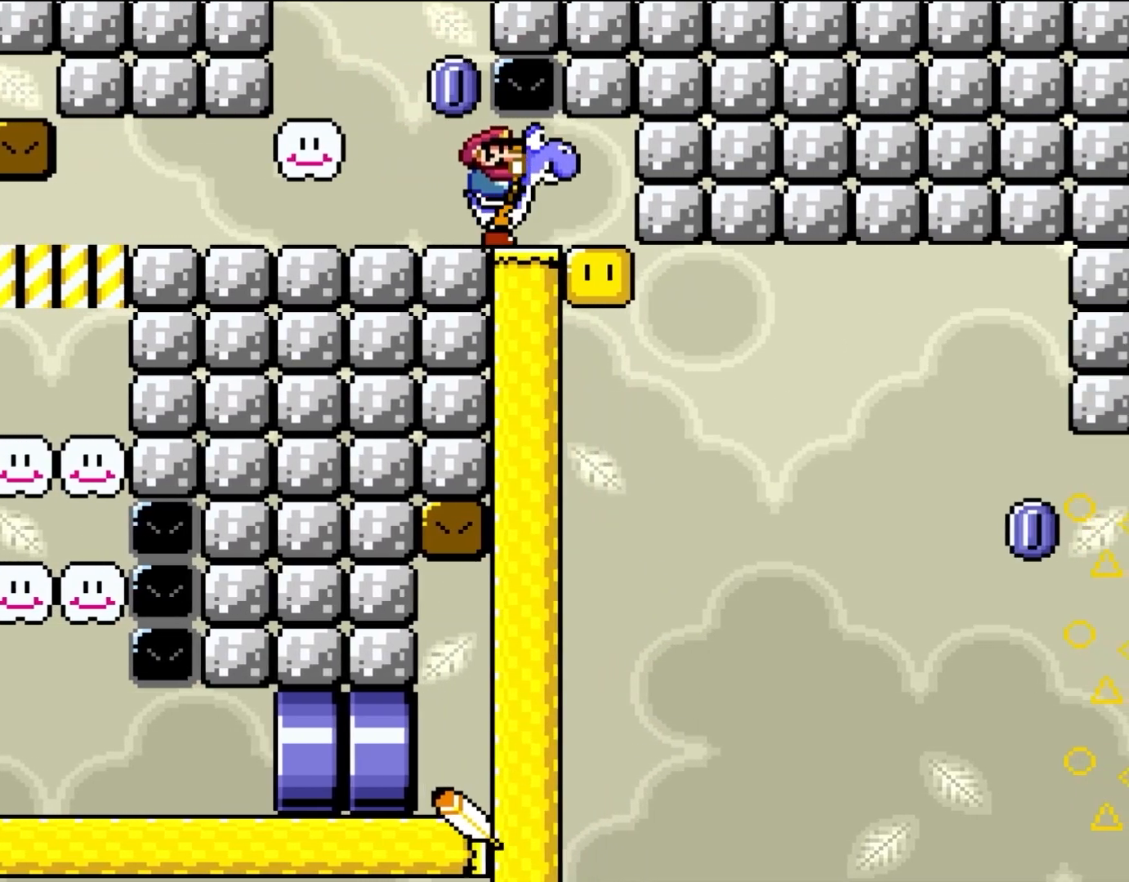
{"dt_ms": 500, "buttons": ["Y"], "events": [[167, "R1", "down"], [183, "R1", "up"], [250, "DPAD_RIGHT", "up"]]}
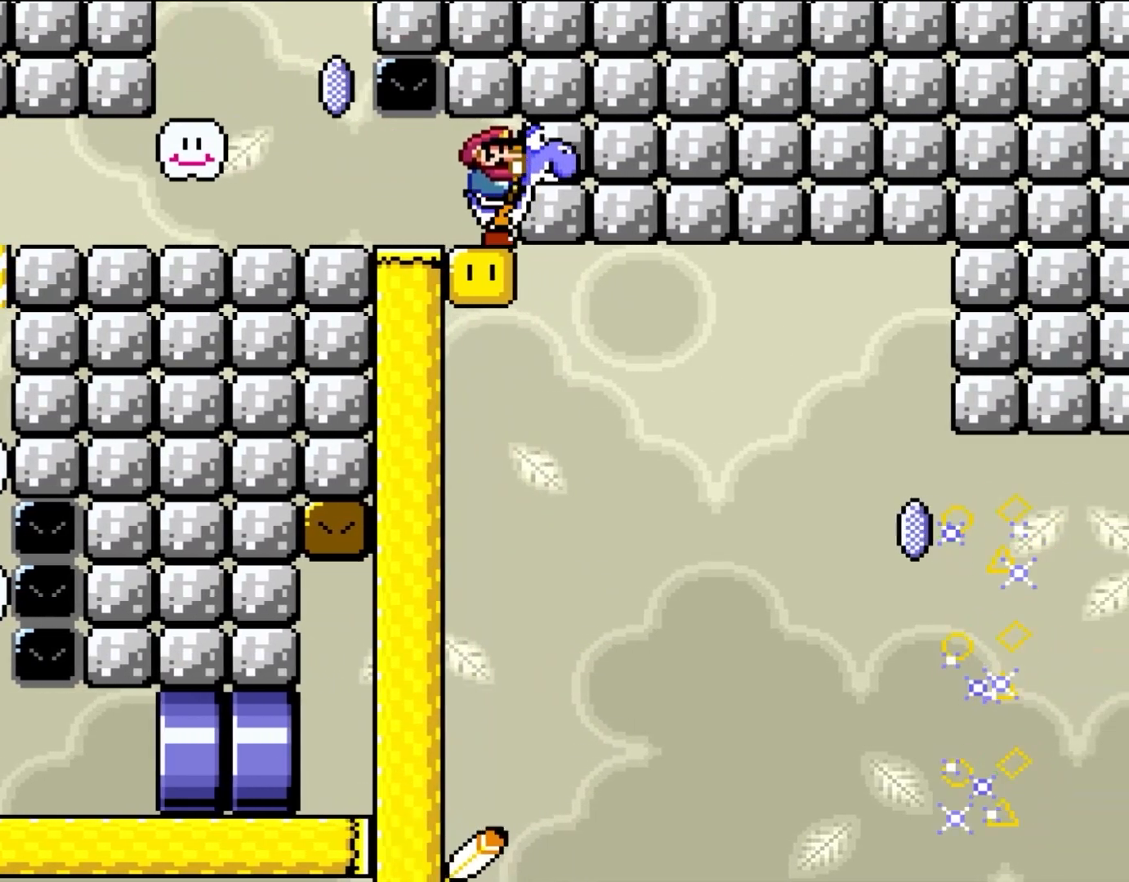
{"dt_ms": 500, "buttons": ["Y"], "events": []}
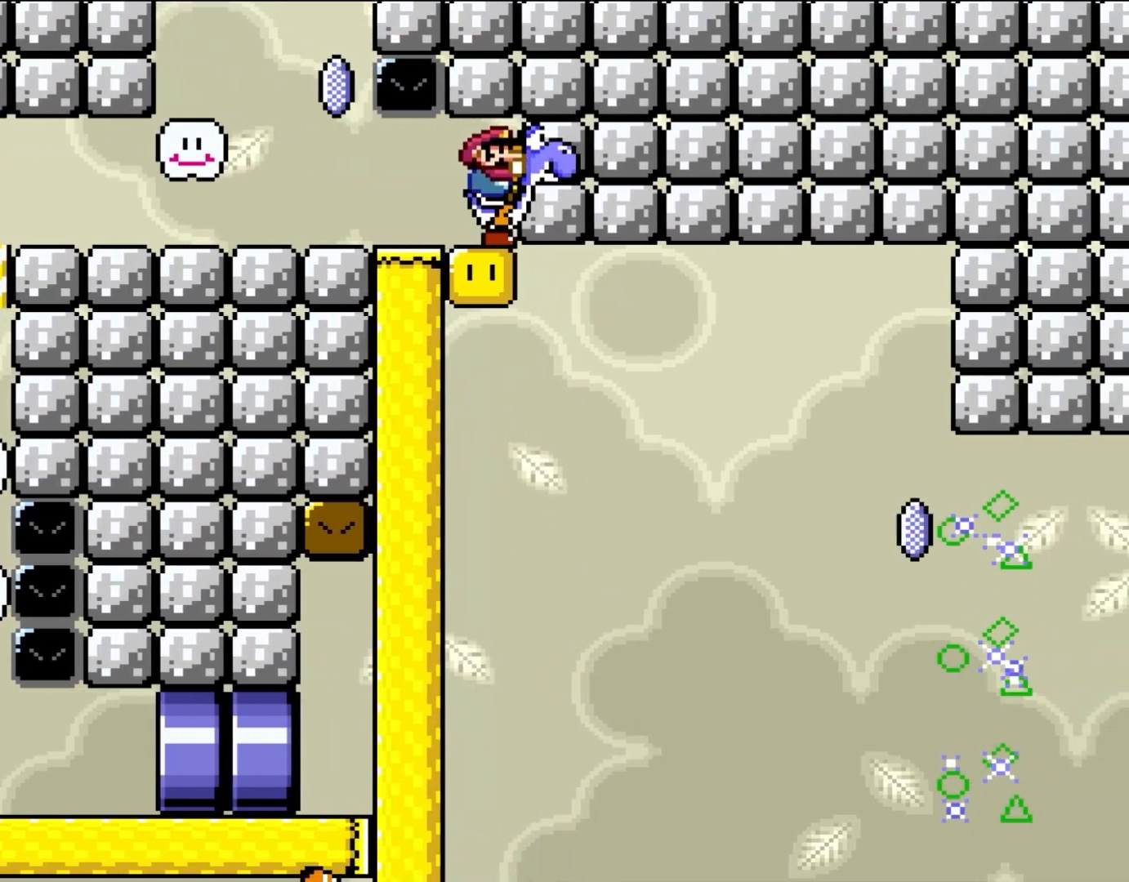
{"dt_ms": 500, "buttons": ["Y", "DPAD_LEFT"], "events": [[483, "DPAD_LEFT", "down"]]}
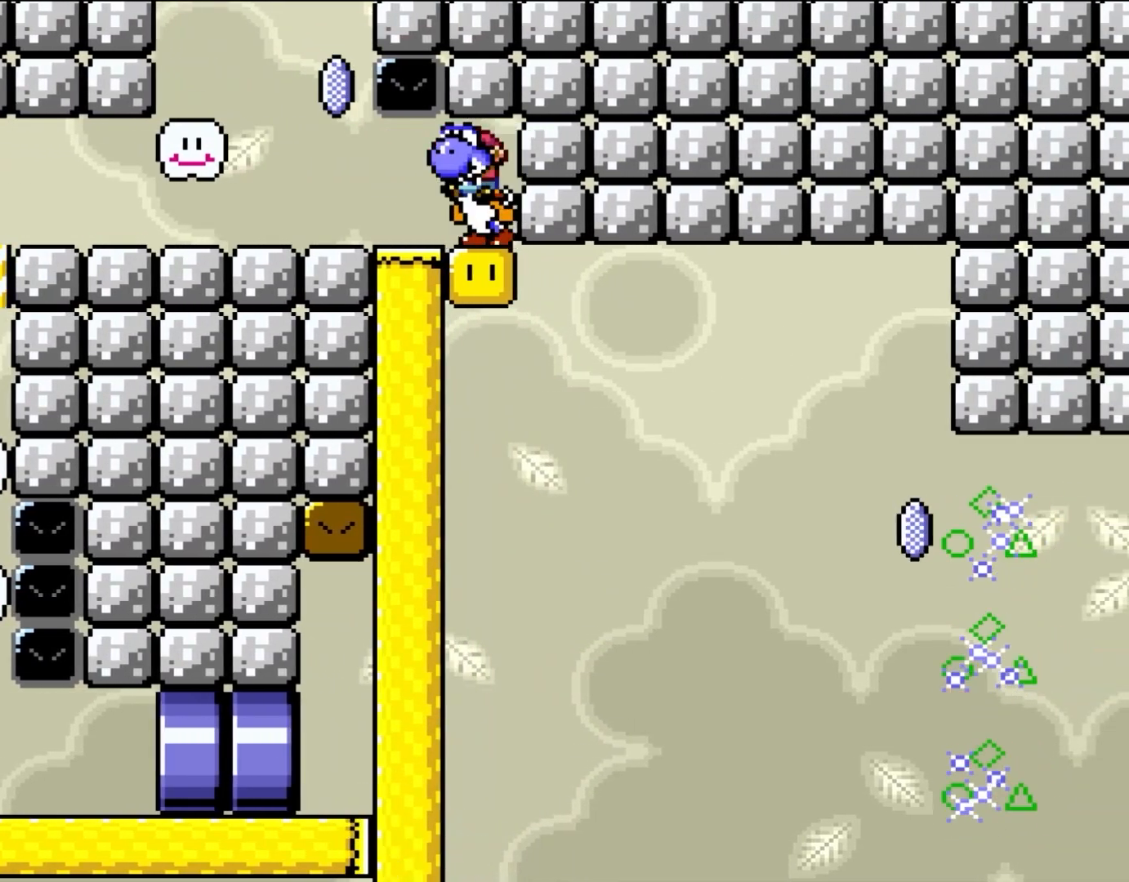
{"dt_ms": 500, "buttons": [], "events": [[250, "B", "down"], [283, "DPAD_LEFT", "up"], [283, "DPAD_RIGHT", "down"], [450, "B", "up"], [450, "DPAD_RIGHT", "up"], [483, "Y", "up"]]}
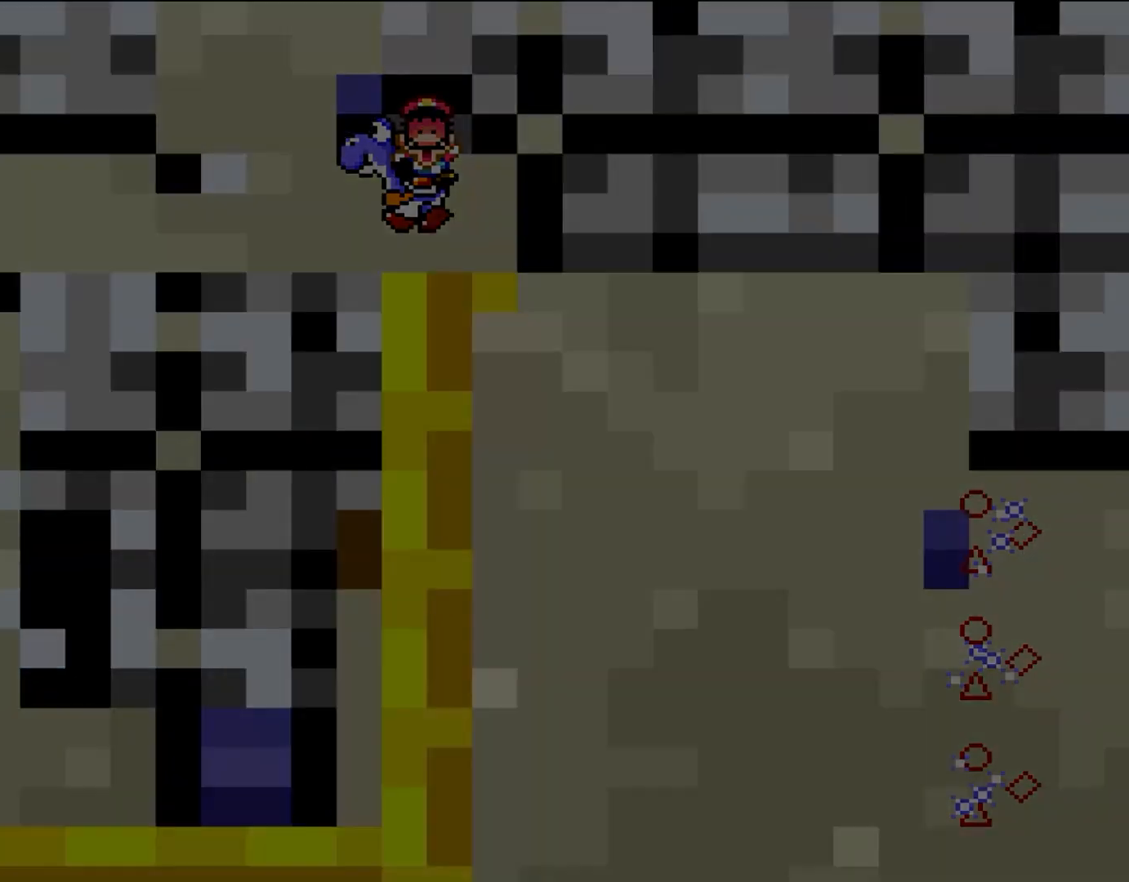
{"dt_ms": 500, "buttons": [], "events": []}
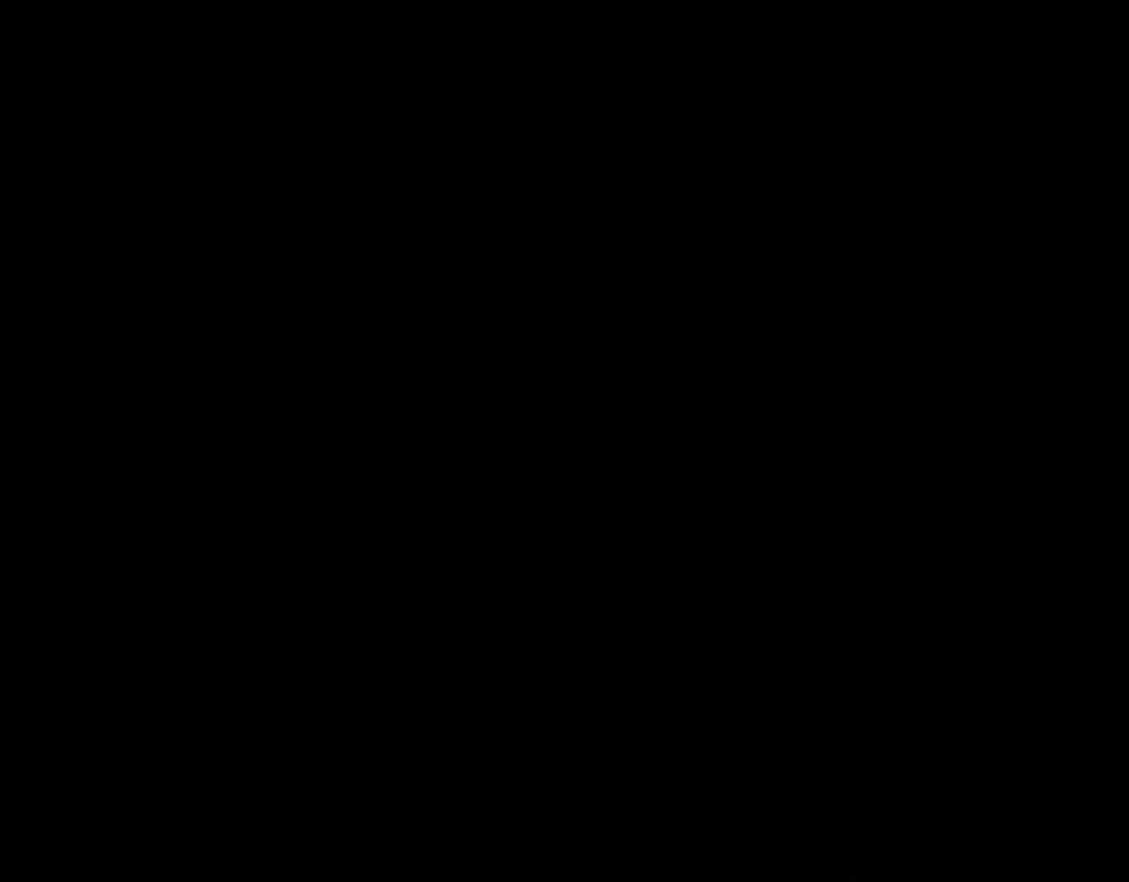
{"dt_ms": 500, "buttons": ["B", "Y", "L1"], "events": [[267, "Y", "down"], [417, "B", "down"], [500, "L1", "down"]]}
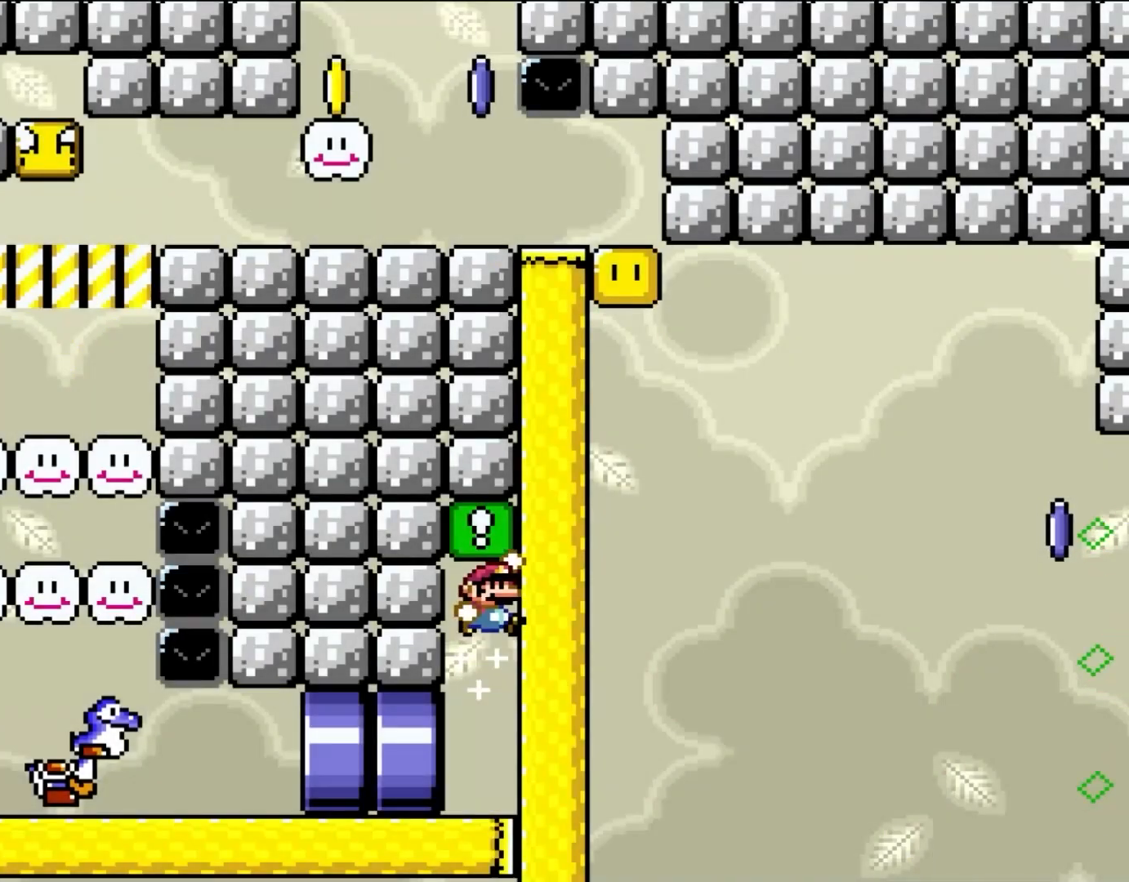
{"dt_ms": 500, "buttons": ["Y", "L1", "DPAD_LEFT"], "events": [[200, "B", "up"], [283, "DPAD_LEFT", "down"]]}
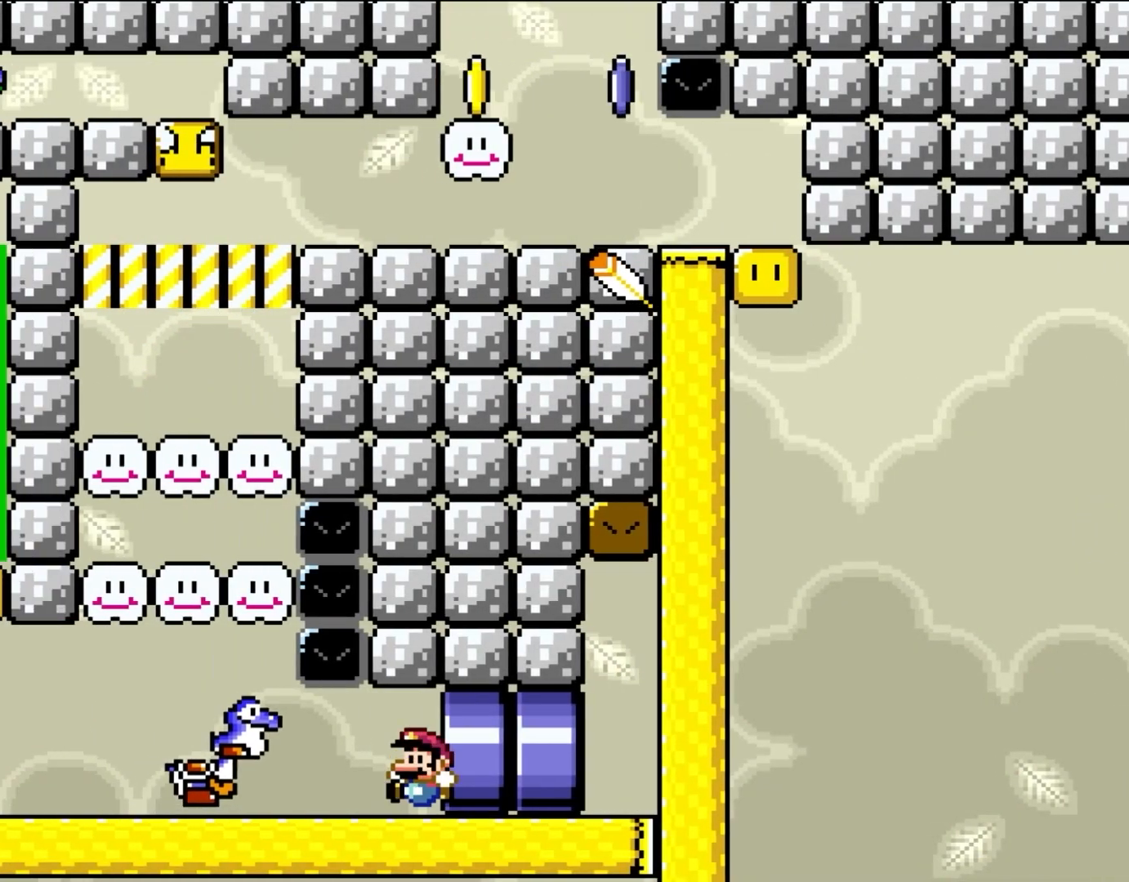
{"dt_ms": 500, "buttons": ["Y", "L1", "DPAD_LEFT"], "events": []}
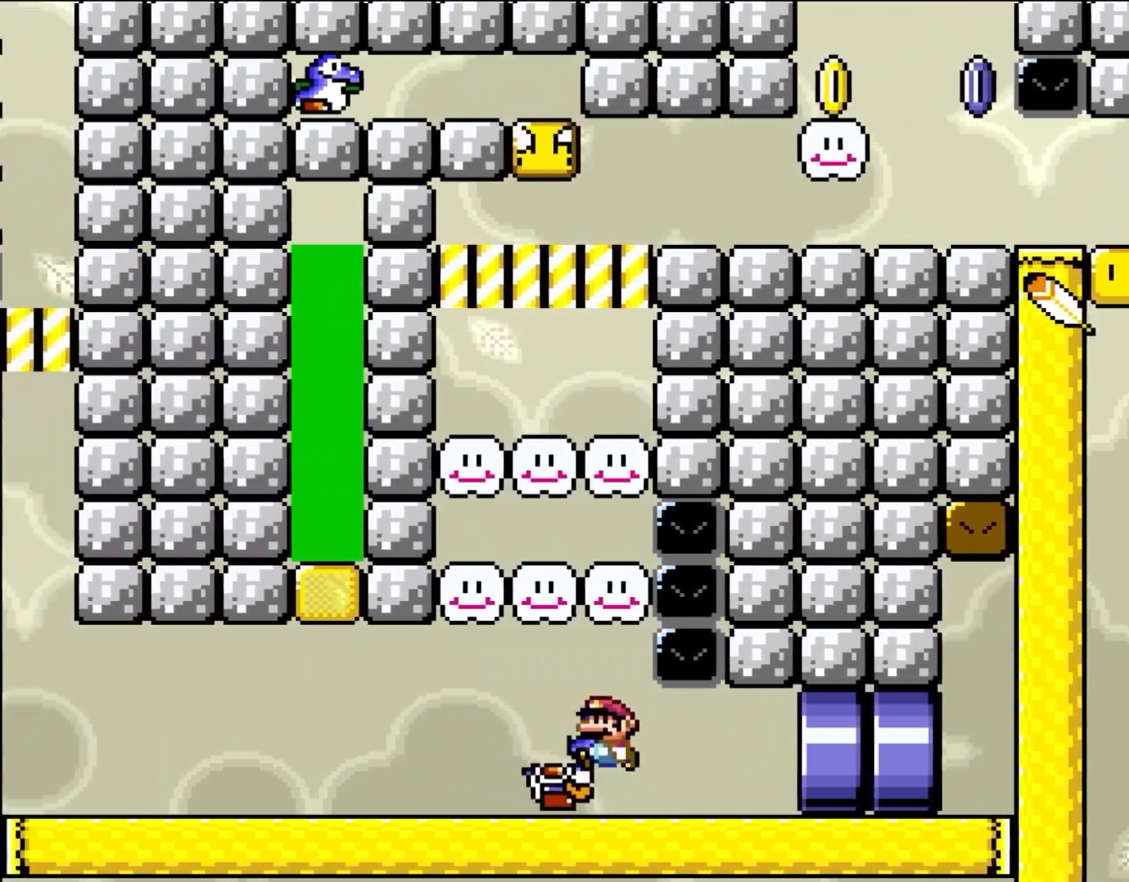
{"dt_ms": 1000, "buttons": ["Y"]}
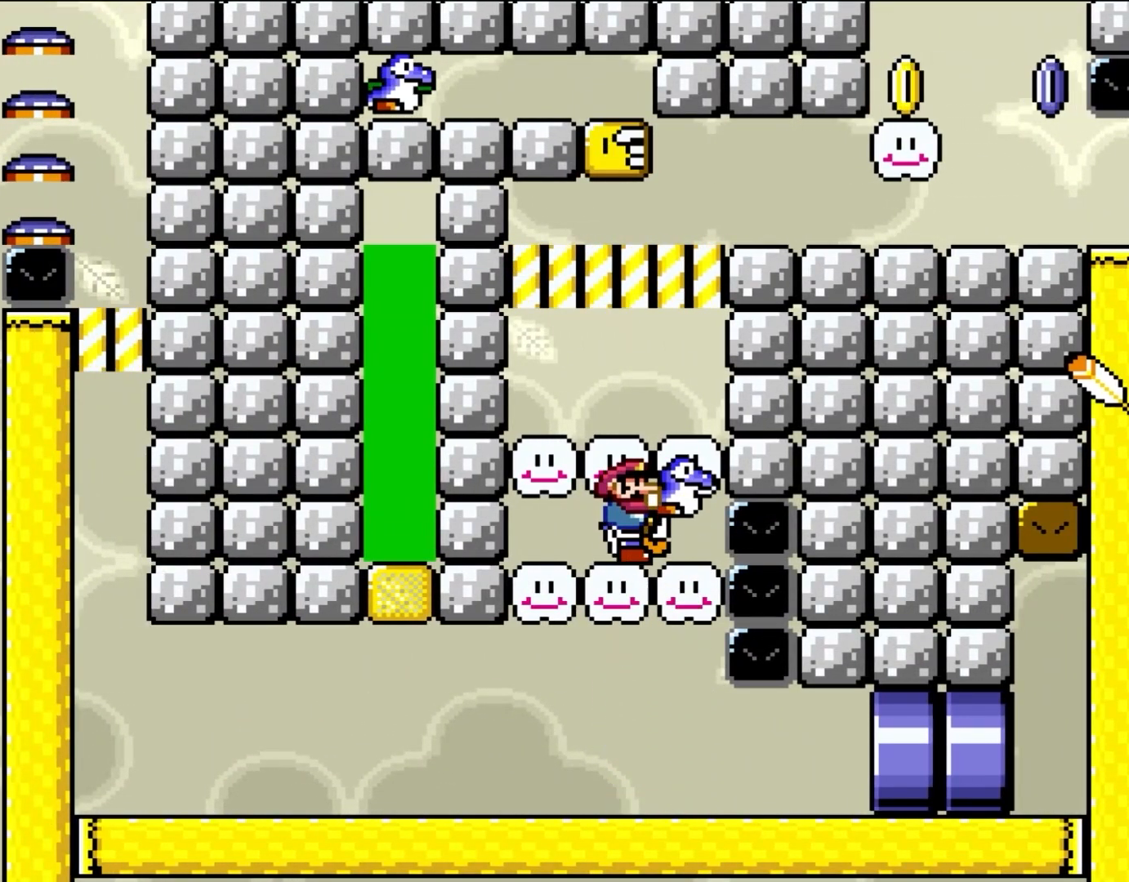
{"dt_ms": 500, "buttons": ["Y"], "events": [[150, "B", "down"], [300, "B", "up"]]}
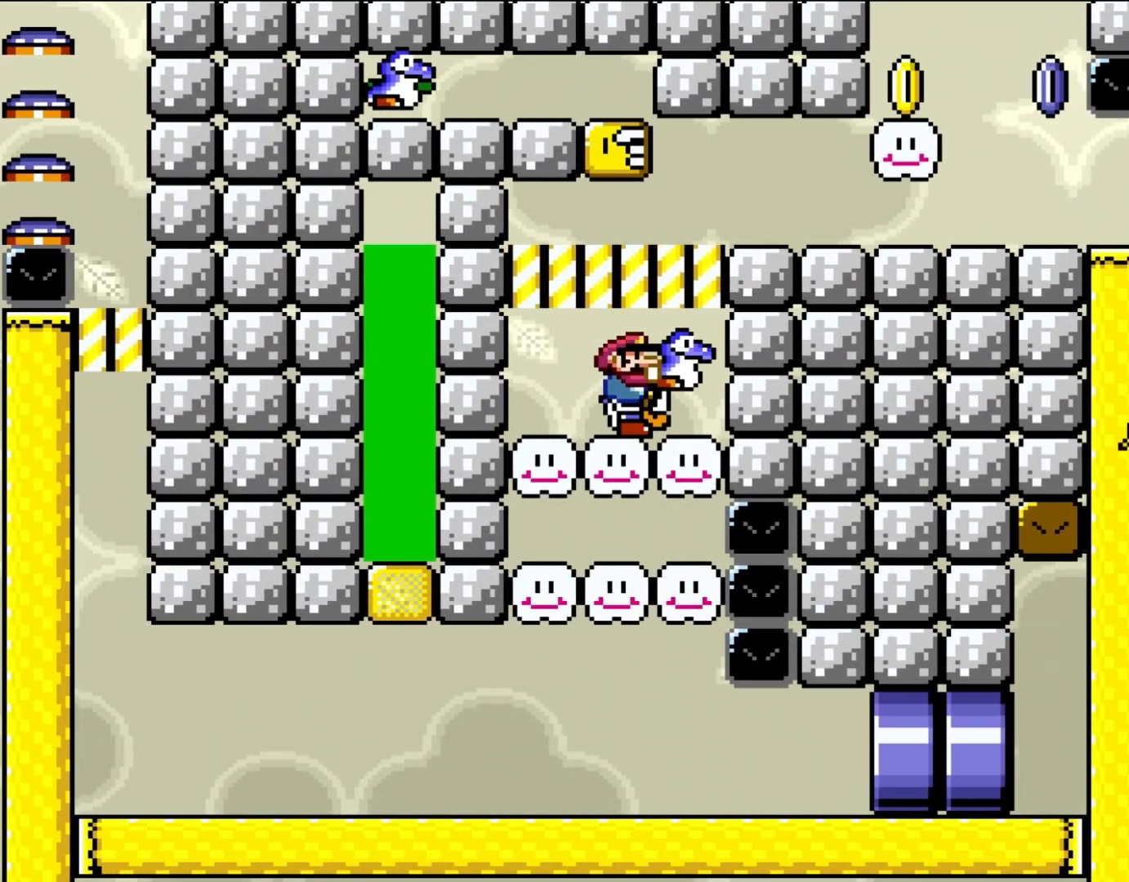
{"dt_ms": 500, "buttons": ["Y", "DPAD_RIGHT"], "events": [[150, "B", "down"], [300, "B", "up"], [450, "DPAD_RIGHT", "down"]]}
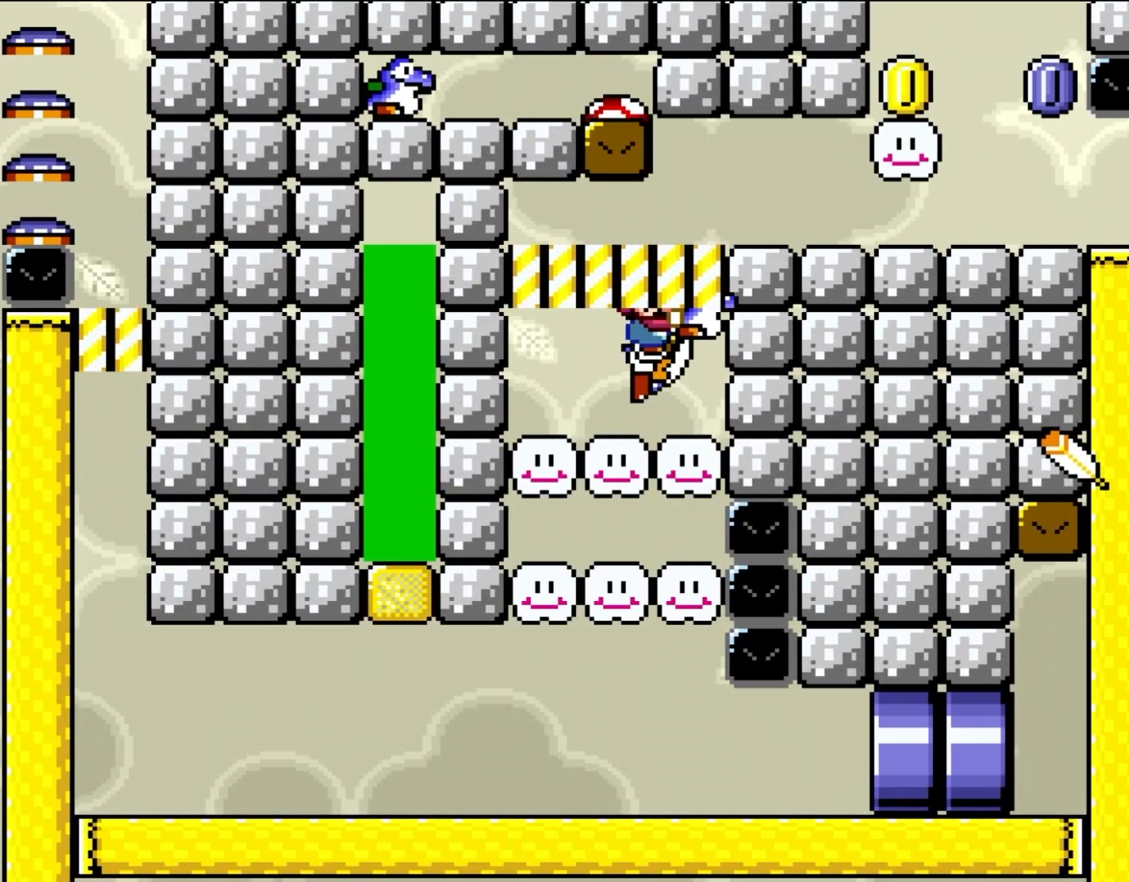
{"dt_ms": 500, "buttons": ["Y", "DPAD_RIGHT"], "events": [[83, "B", "down"], [383, "B", "up"]]}
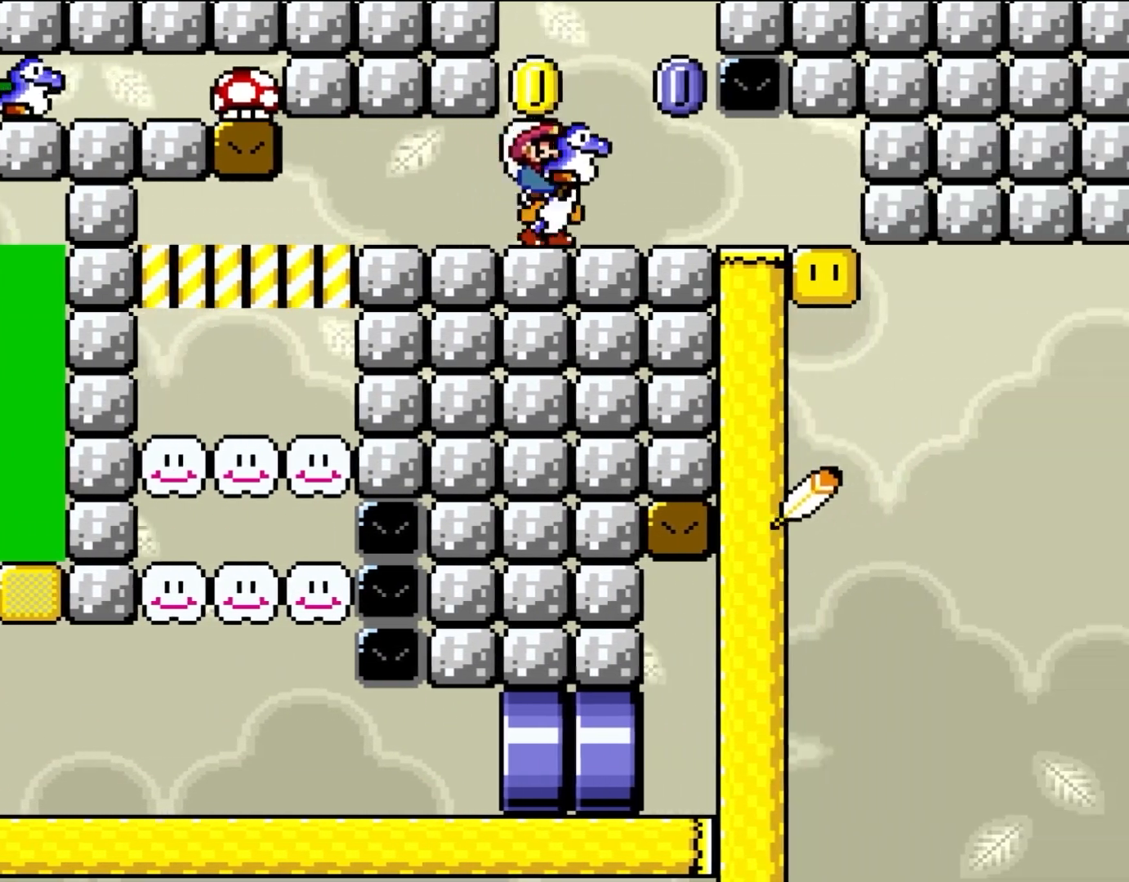
{"dt_ms": 500, "buttons": ["Y"], "events": [[83, "DPAD_RIGHT", "up"], [83, "DPAD_UP", "down"], [117, "B", "down"], [117, "DPAD_LEFT", "down"], [117, "DPAD_UP", "up"], [233, "B", "up"], [500, "DPAD_LEFT", "up"]]}
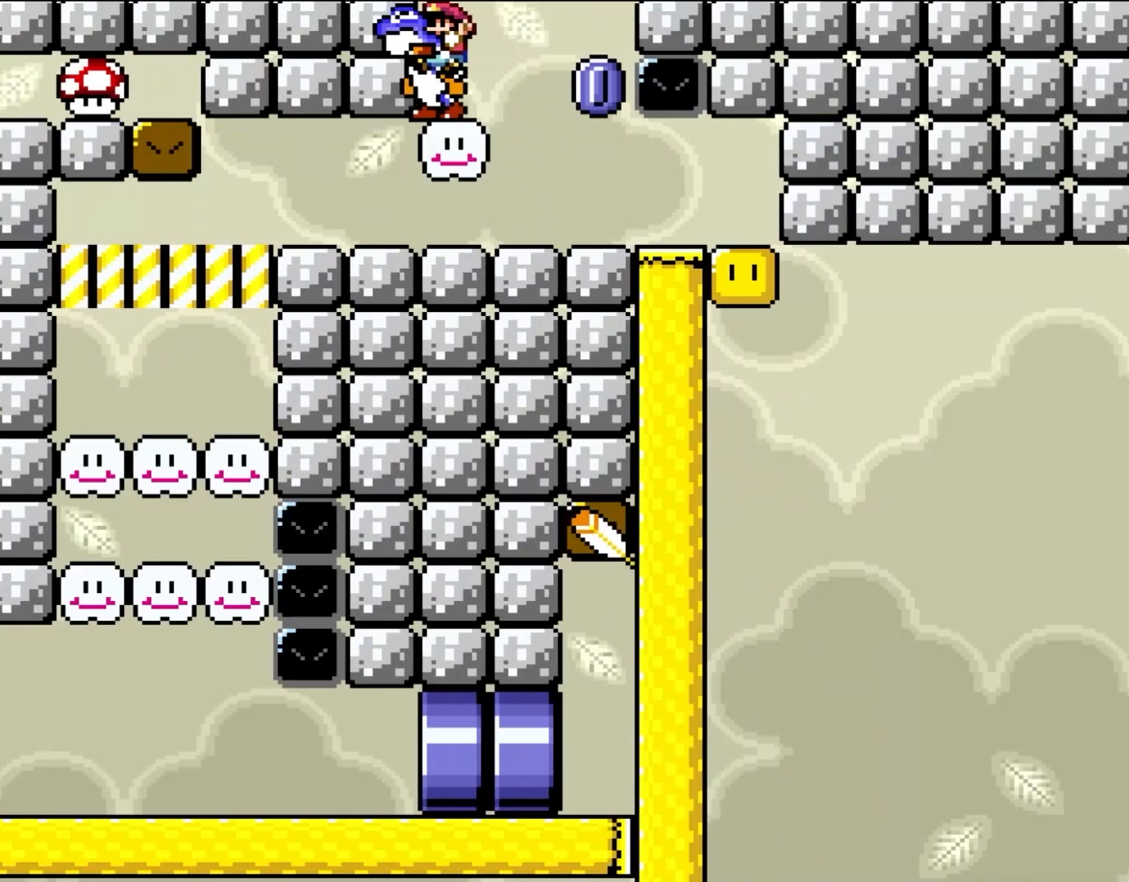
{"dt_ms": 500, "buttons": ["Y"], "events": [[50, "DPAD_RIGHT", "down"], [50, "Y", "up"], [117, "DPAD_RIGHT", "up"], [500, "Y", "down"]]}
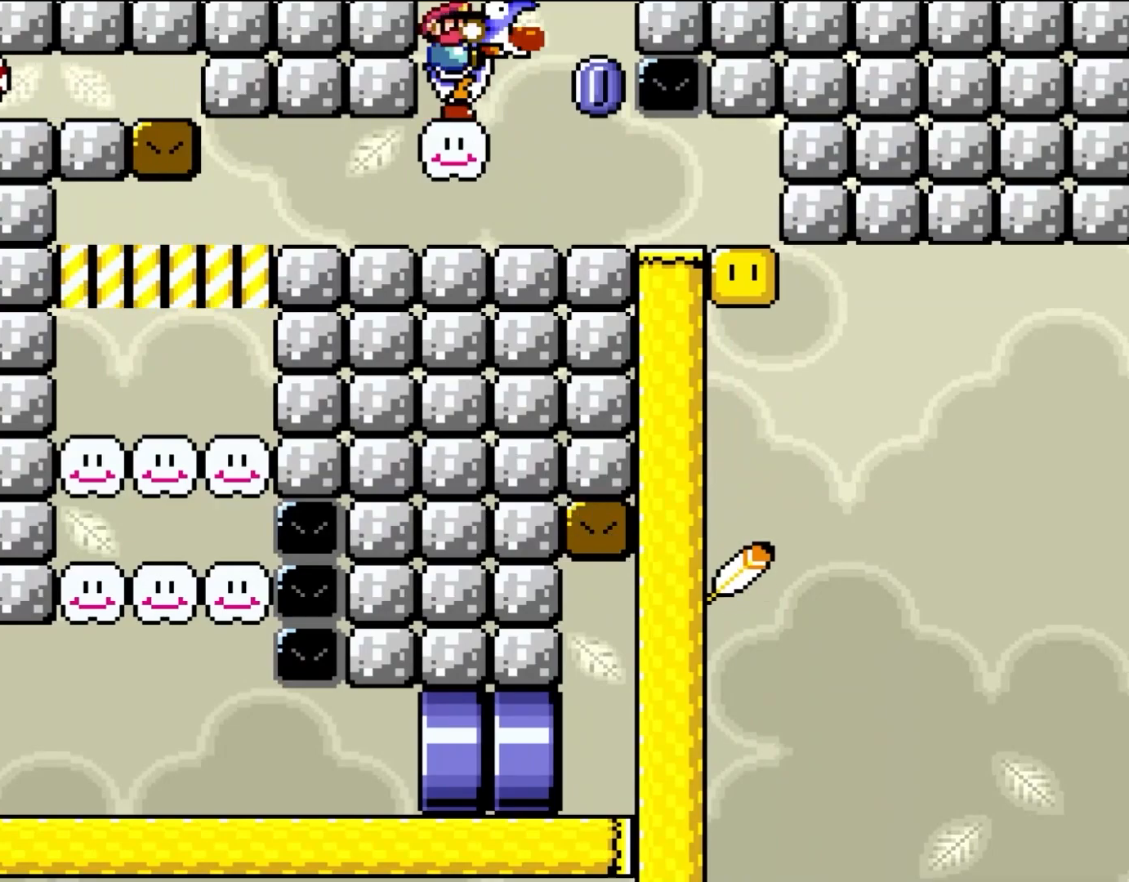
{"dt_ms": 500, "buttons": ["Y"], "events": []}
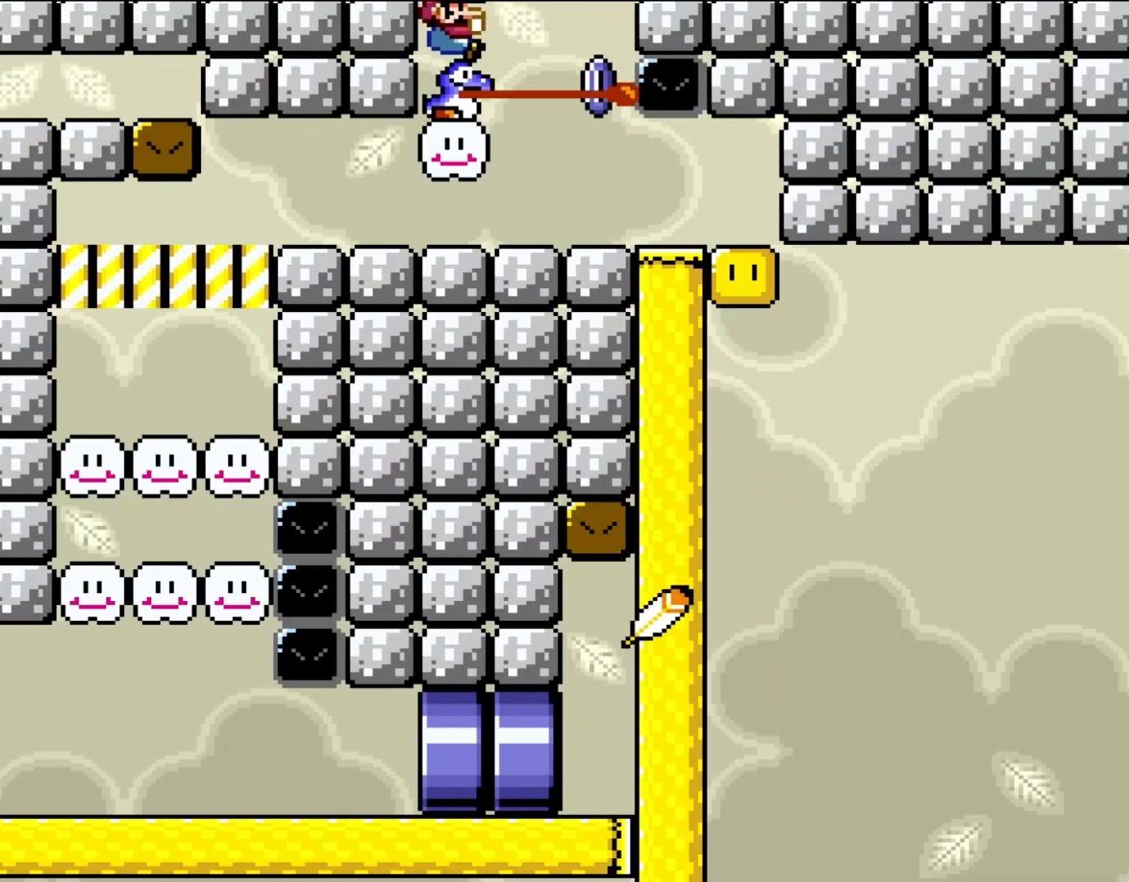
{"dt_ms": 500, "buttons": ["Y"], "events": []}
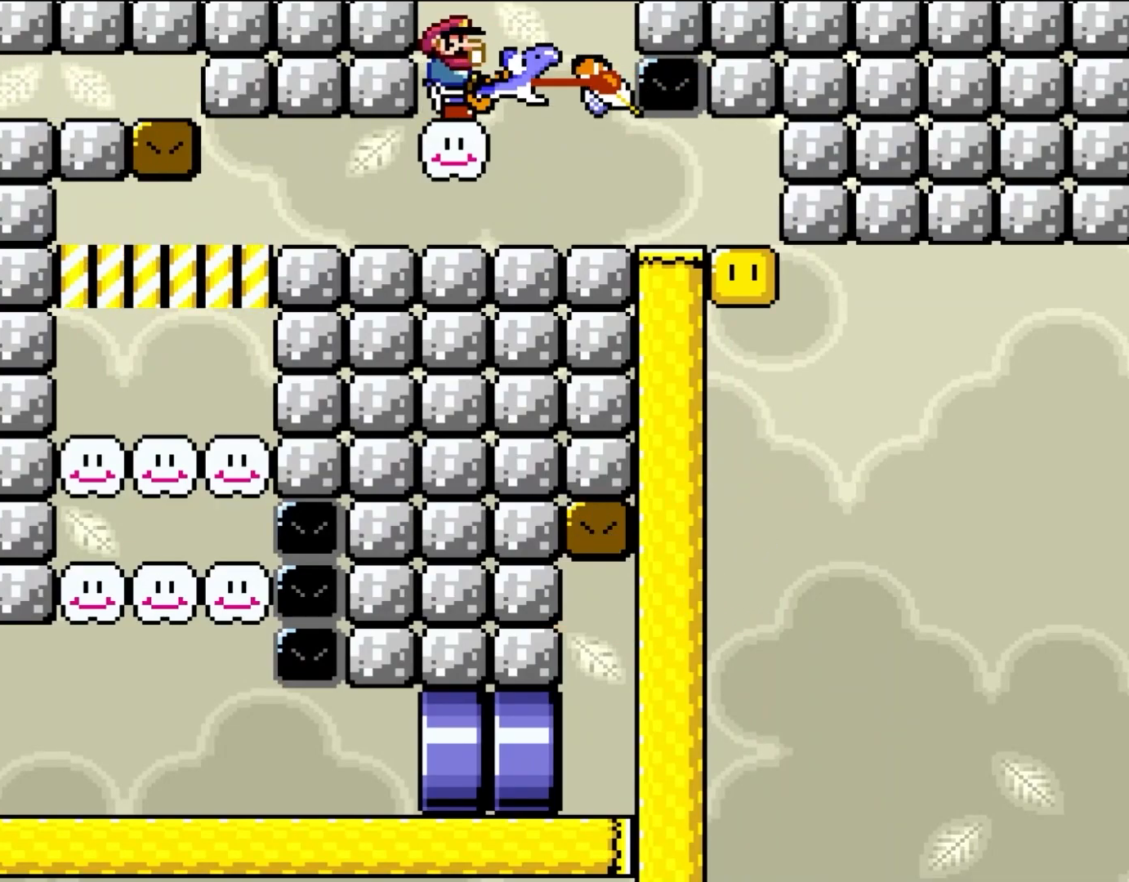
{"dt_ms": 500, "buttons": ["Y"], "events": []}
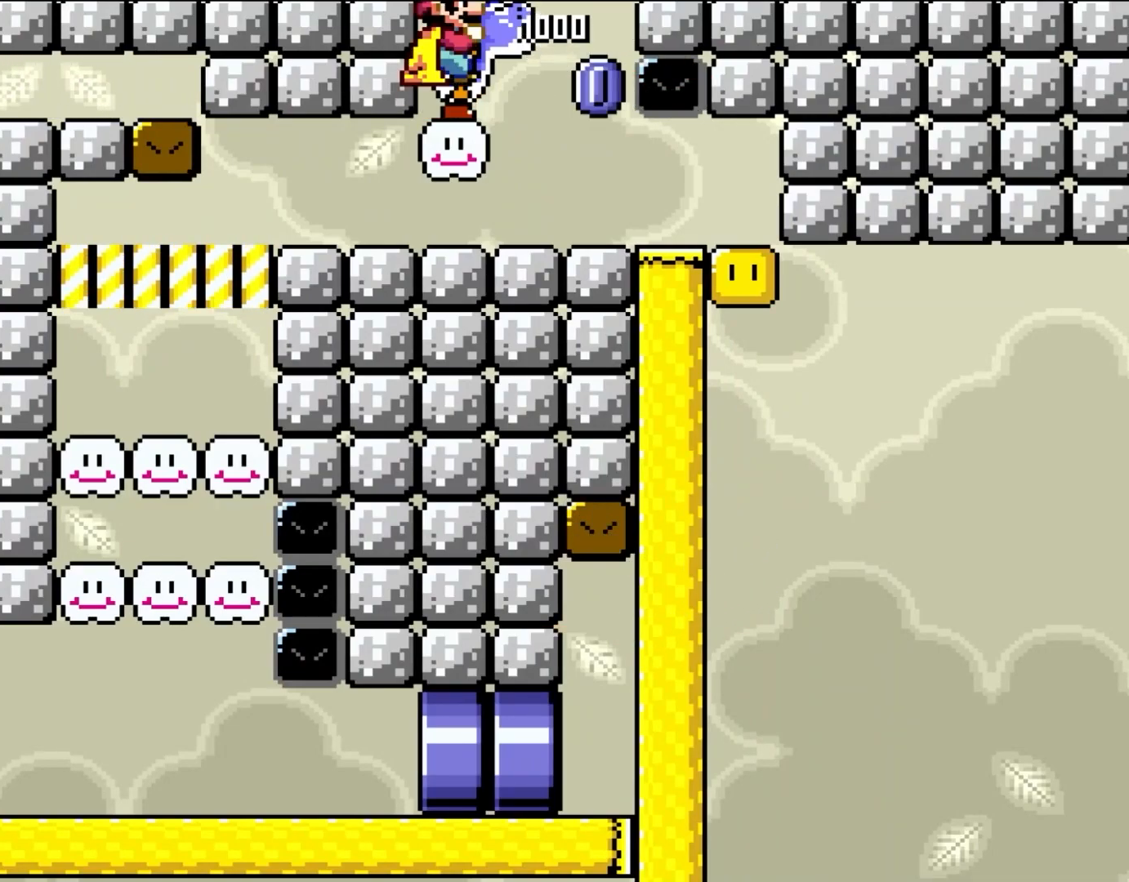
{"dt_ms": 500, "buttons": ["Y", "DPAD_RIGHT"], "events": [[267, "DPAD_RIGHT", "down"]]}